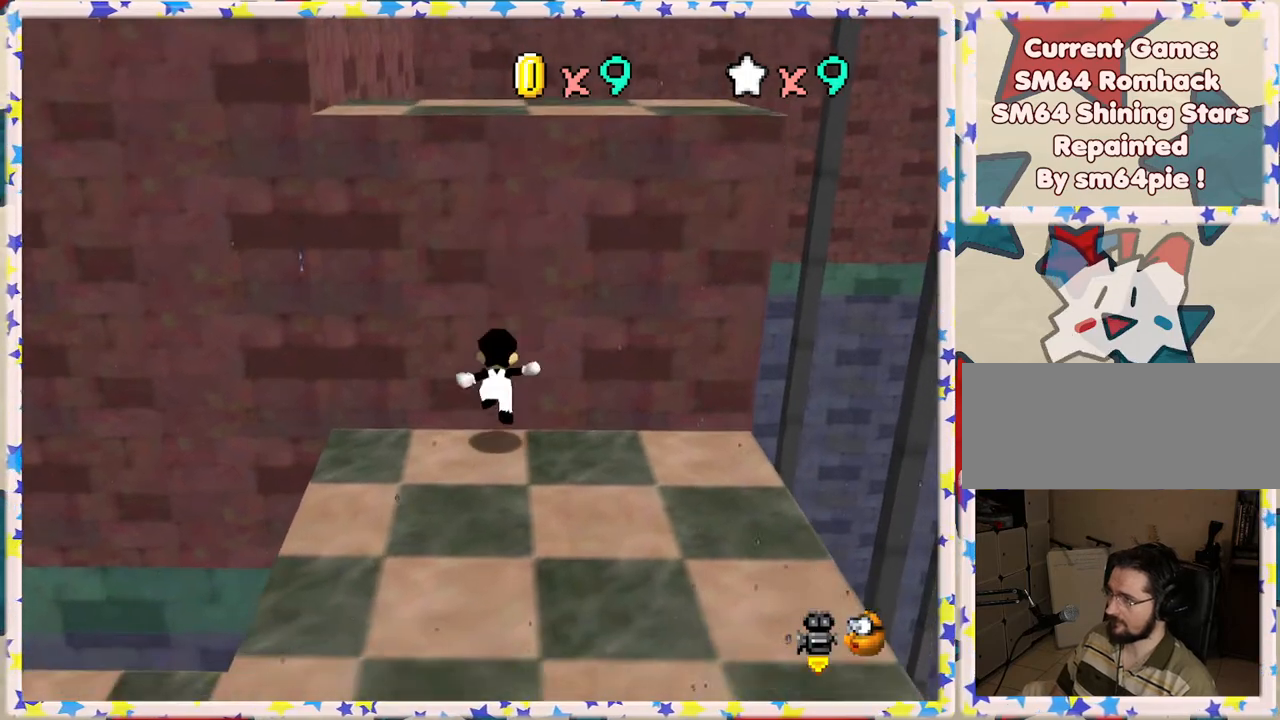
Gameplay with a controller (Nintendo layout); each line is a JSON object with the inputs held at the frame after it. "events" lists button and stick changes between this image and that frame as [ms after this image, input, new state], when the widget could be followed in between. Not read: L3 R3.
{"buttons": [], "left_stick": "down", "events": [[17, "left_stick", "down-right"], [133, "left_stick", "right"], [283, "left_stick", "down-right"], [483, "left_stick", "down"]]}
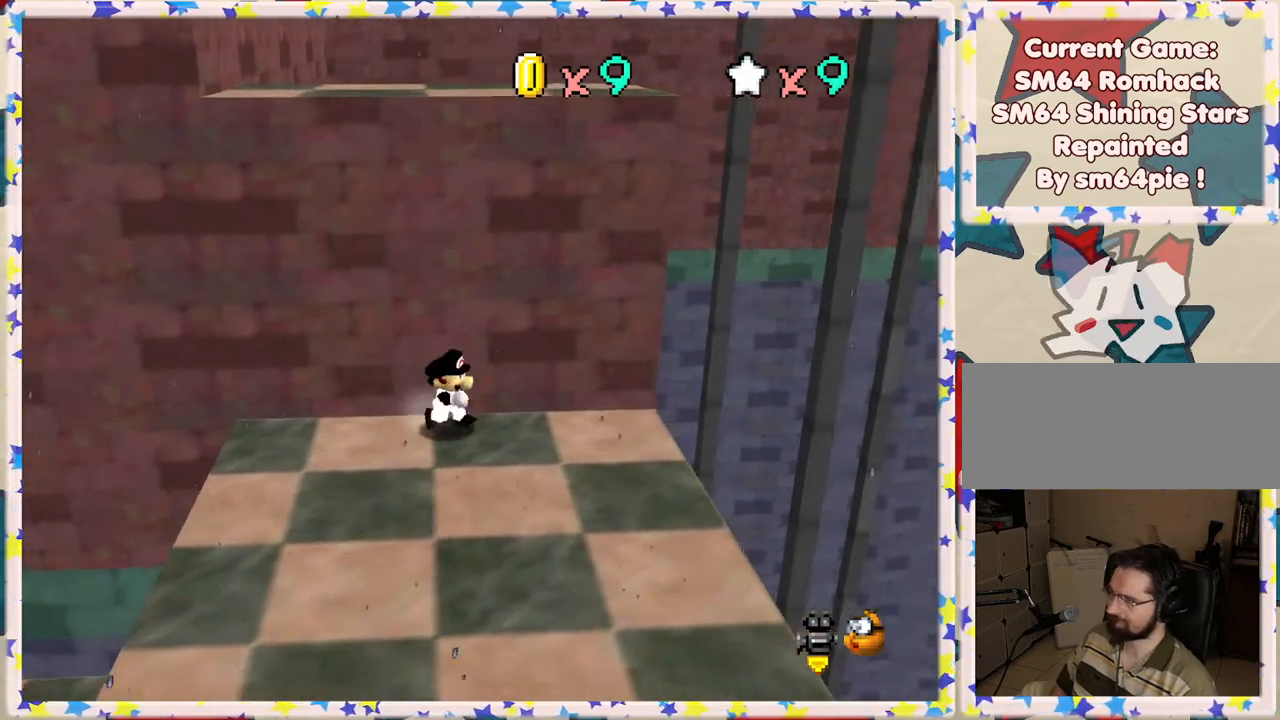
{"buttons": ["A"], "left_stick": "up", "events": [[383, "left_stick", "up"], [450, "A", "down"]]}
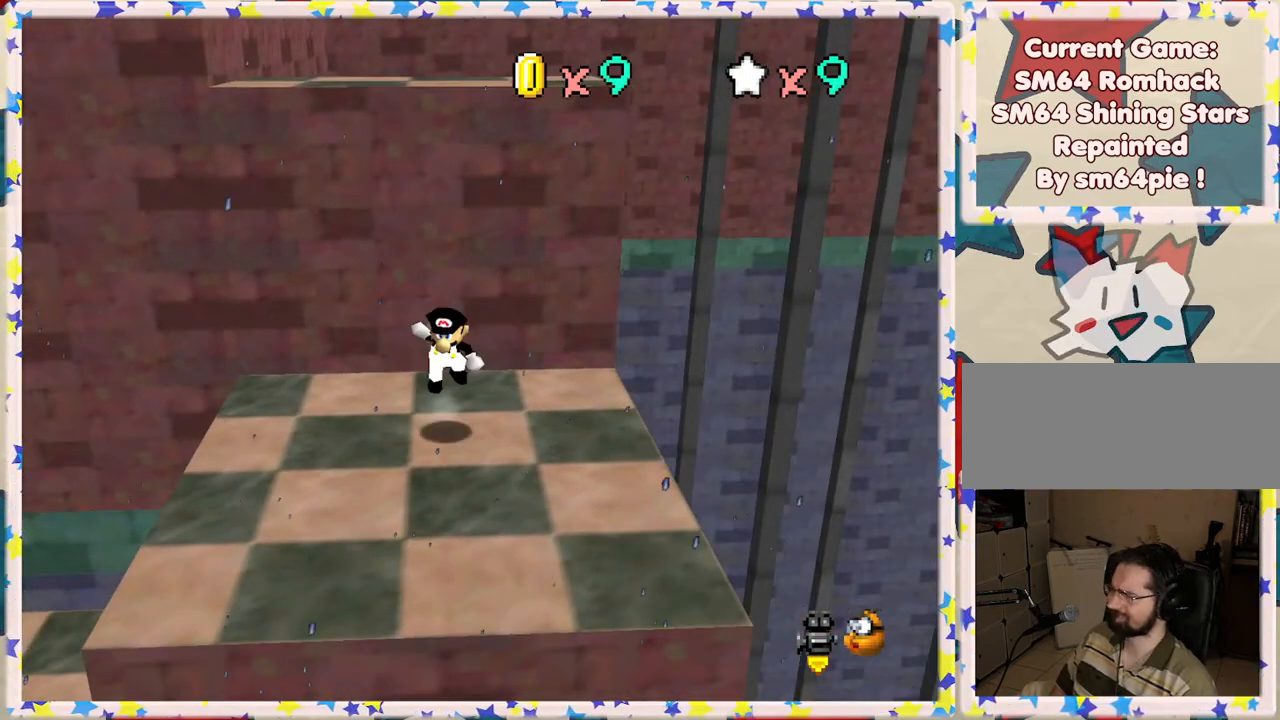
{"buttons": [], "left_stick": "up-left", "events": [[400, "A", "up"], [417, "left_stick", "up-left"]]}
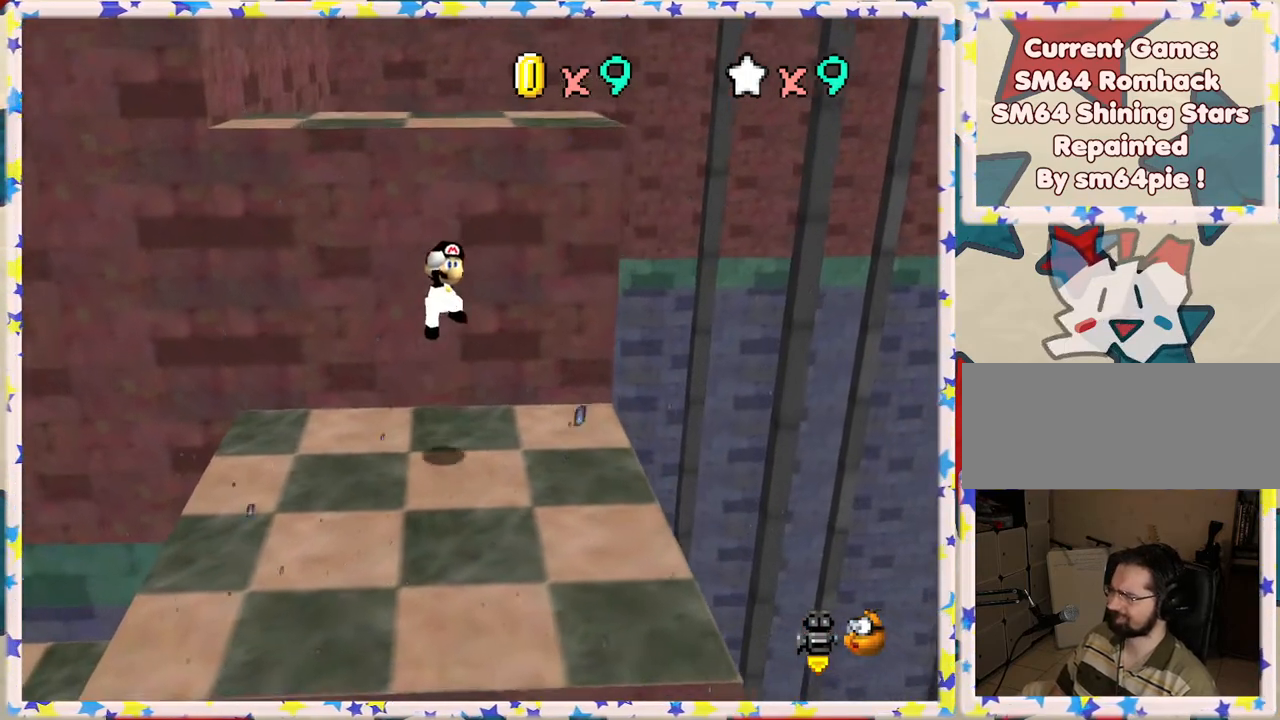
{"buttons": [], "left_stick": "down-right", "events": [[117, "left_stick", "up"], [233, "left_stick", "center"], [350, "left_stick", "down"], [400, "left_stick", "down-right"]]}
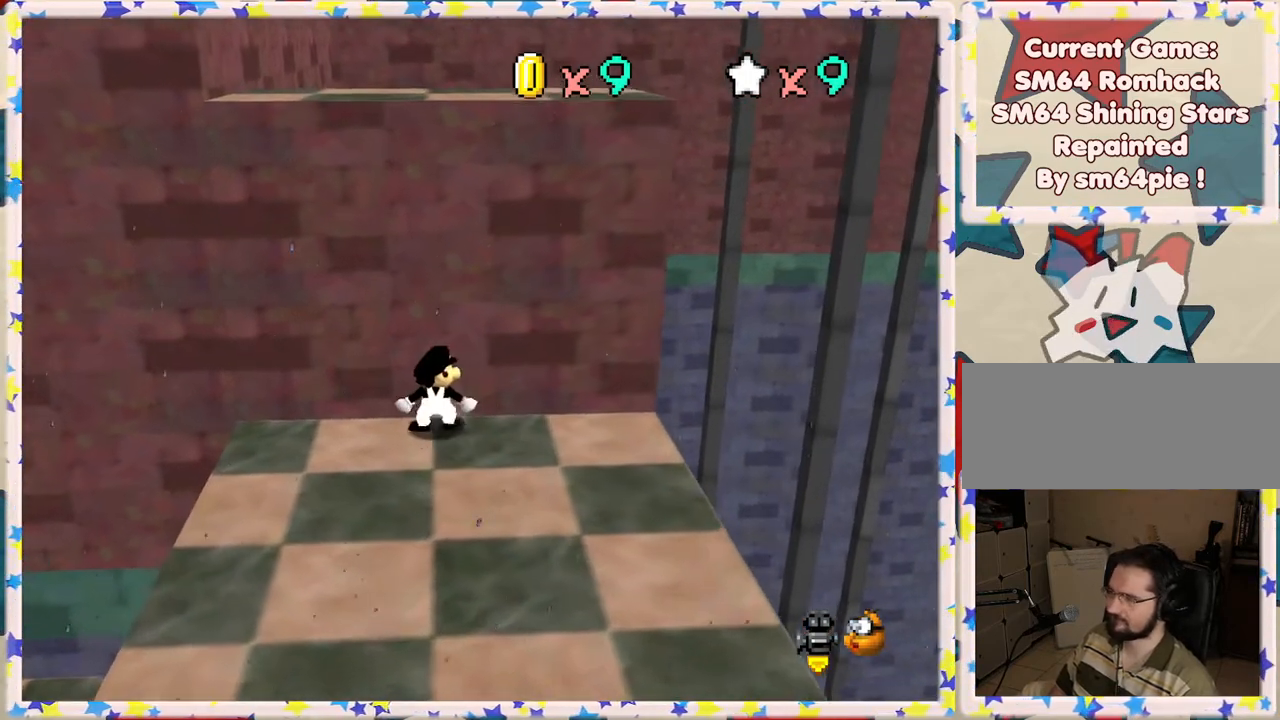
{"buttons": [], "left_stick": "down", "events": [[333, "left_stick", "down"]]}
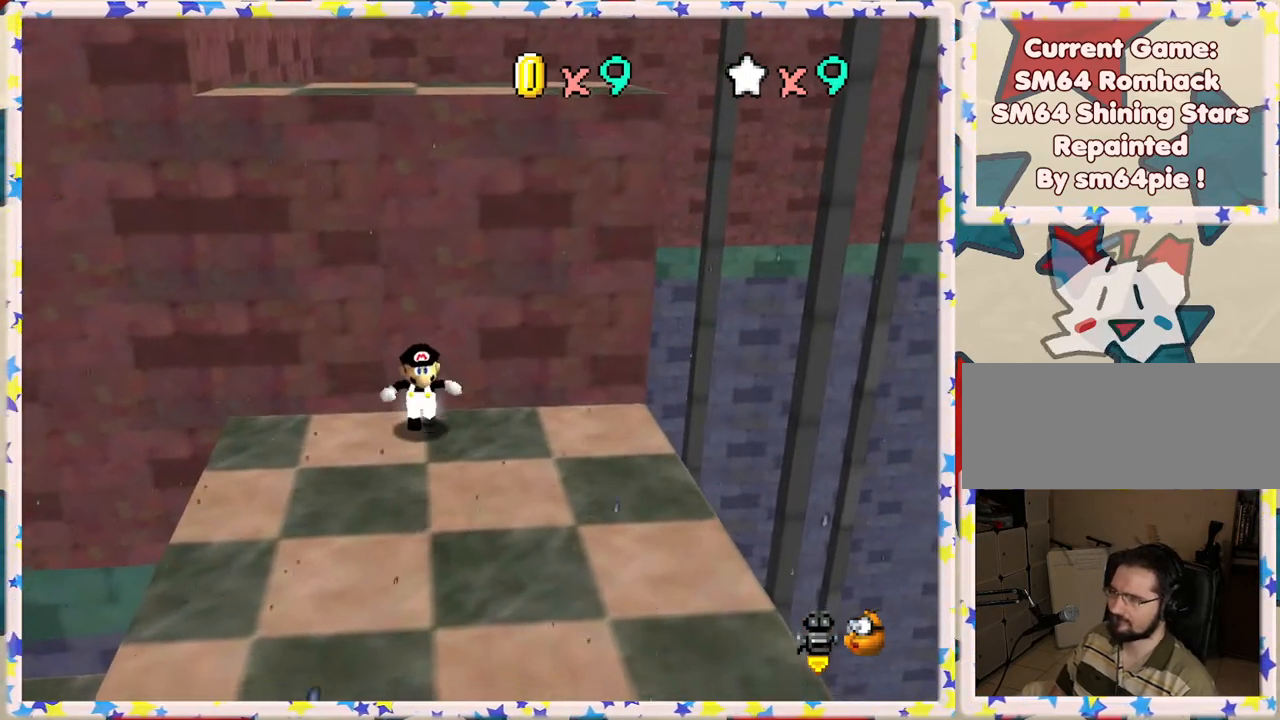
{"buttons": [], "left_stick": "up", "events": [[483, "left_stick", "up"]]}
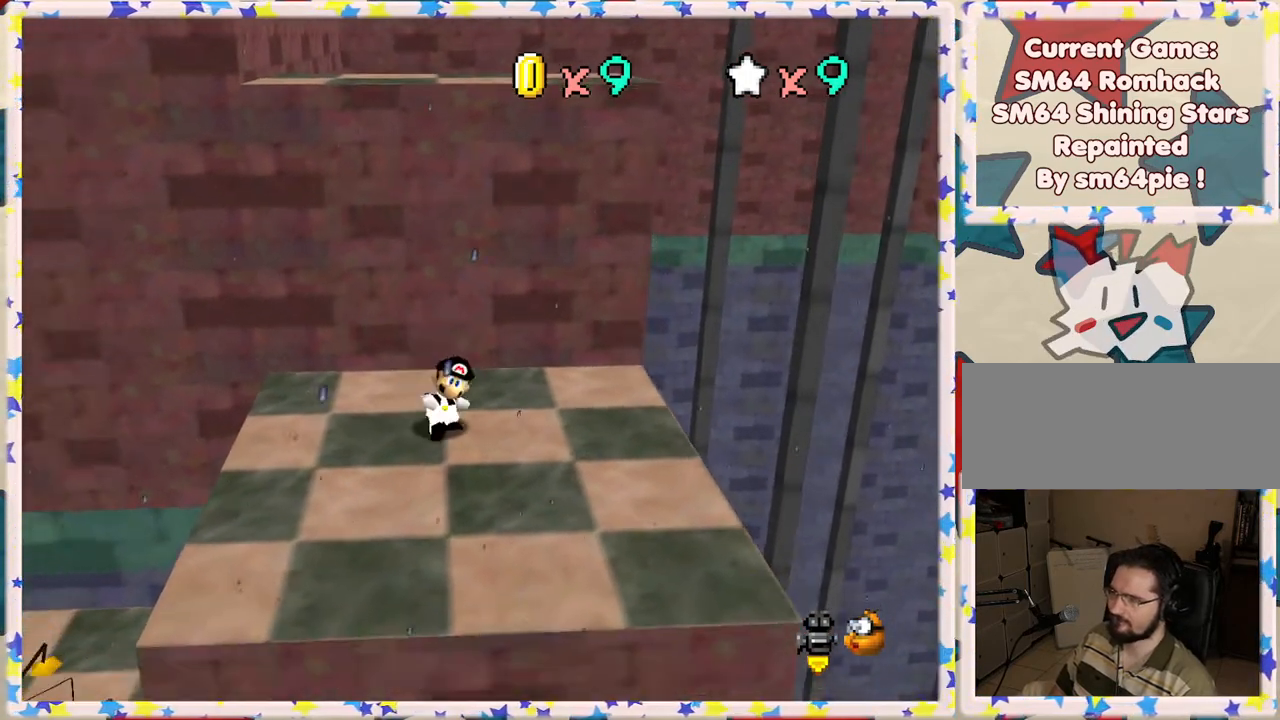
{"buttons": ["A"], "left_stick": "up-right", "events": [[67, "A", "down"], [450, "left_stick", "up-right"]]}
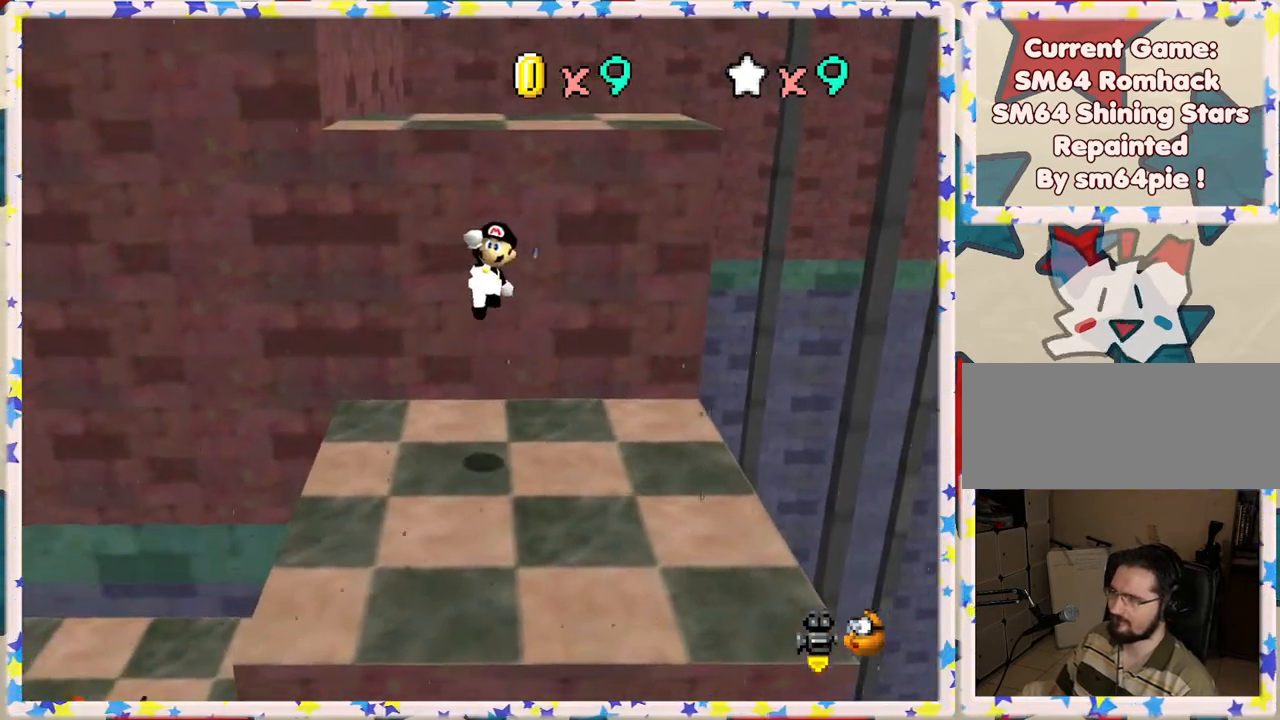
{"buttons": [], "left_stick": "left", "events": [[33, "A", "up"], [167, "left_stick", "up"], [500, "left_stick", "left"]]}
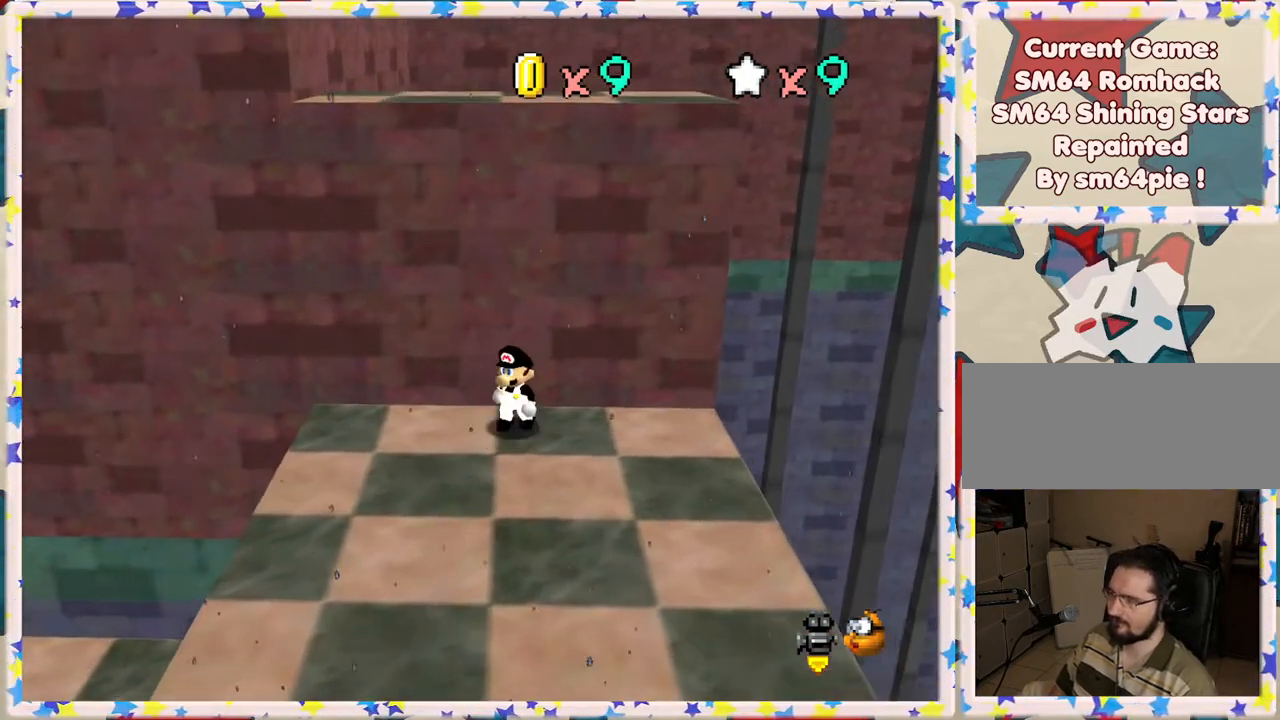
{"buttons": [], "left_stick": "down", "events": [[133, "left_stick", "down"]]}
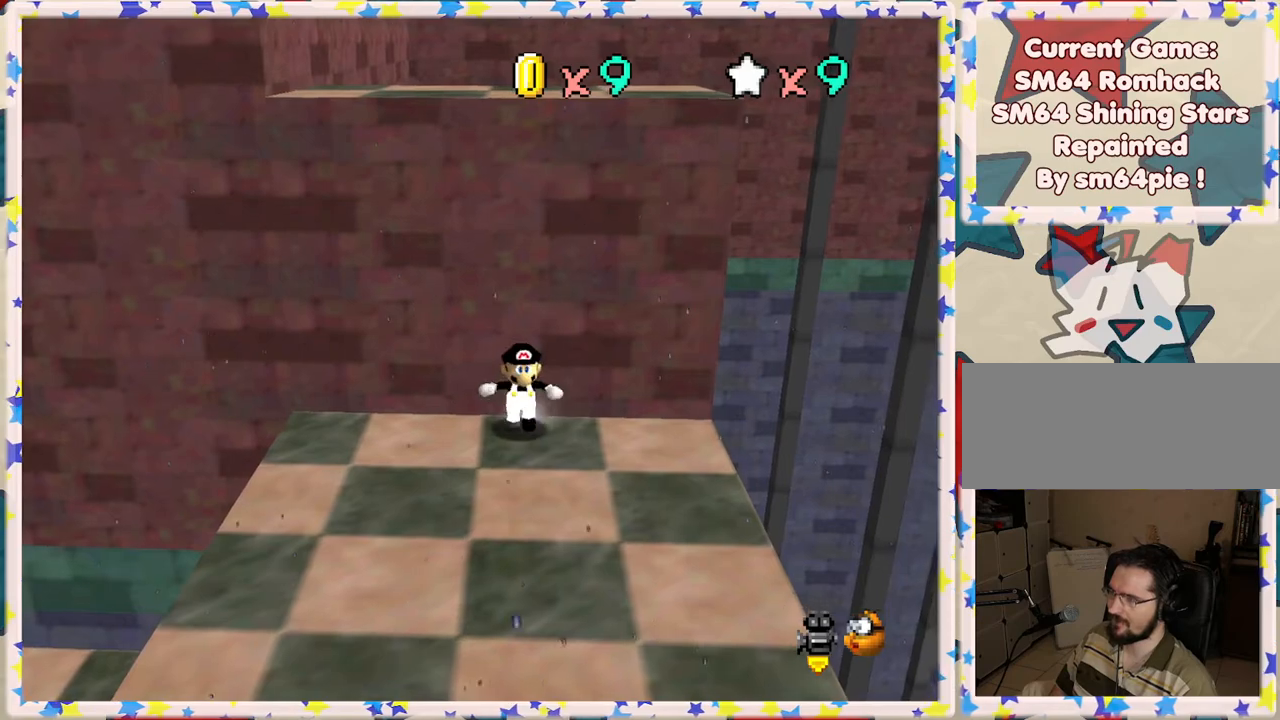
{"buttons": [], "left_stick": "down", "events": []}
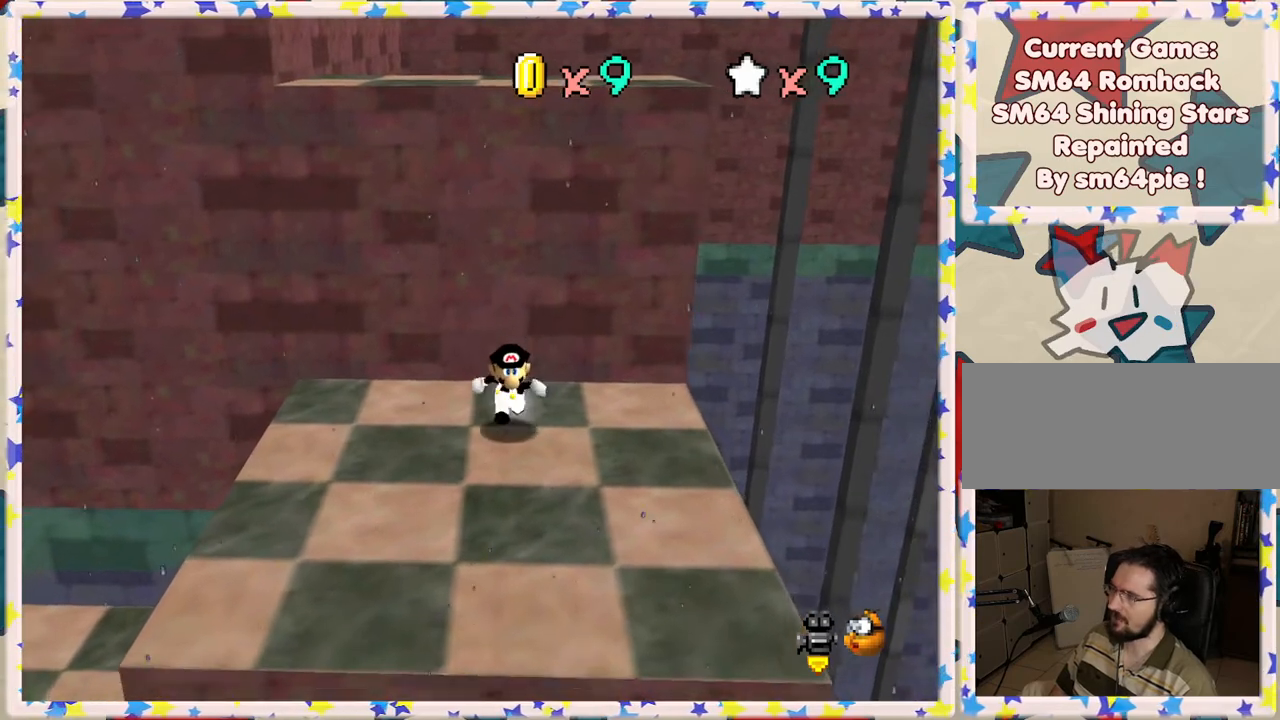
{"buttons": ["A"], "left_stick": "up", "events": [[117, "left_stick", "up"], [217, "A", "down"]]}
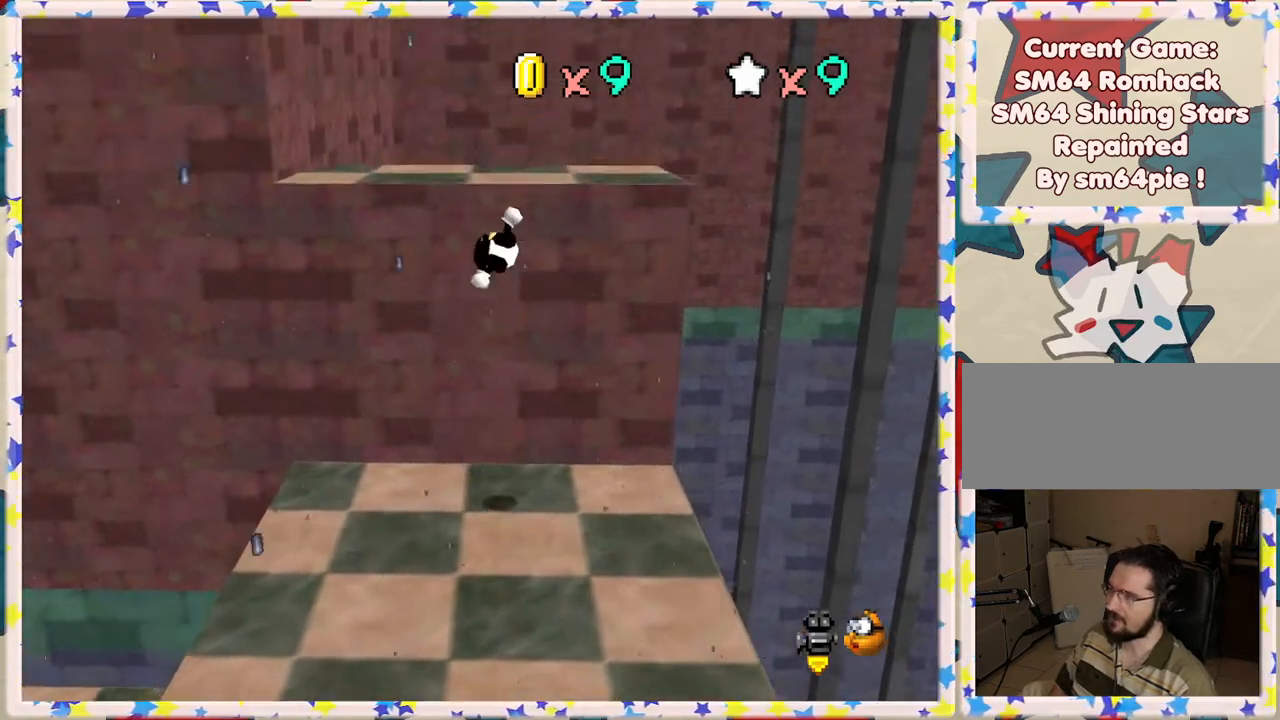
{"buttons": [], "left_stick": "center", "events": [[200, "A", "up"], [267, "left_stick", "center"]]}
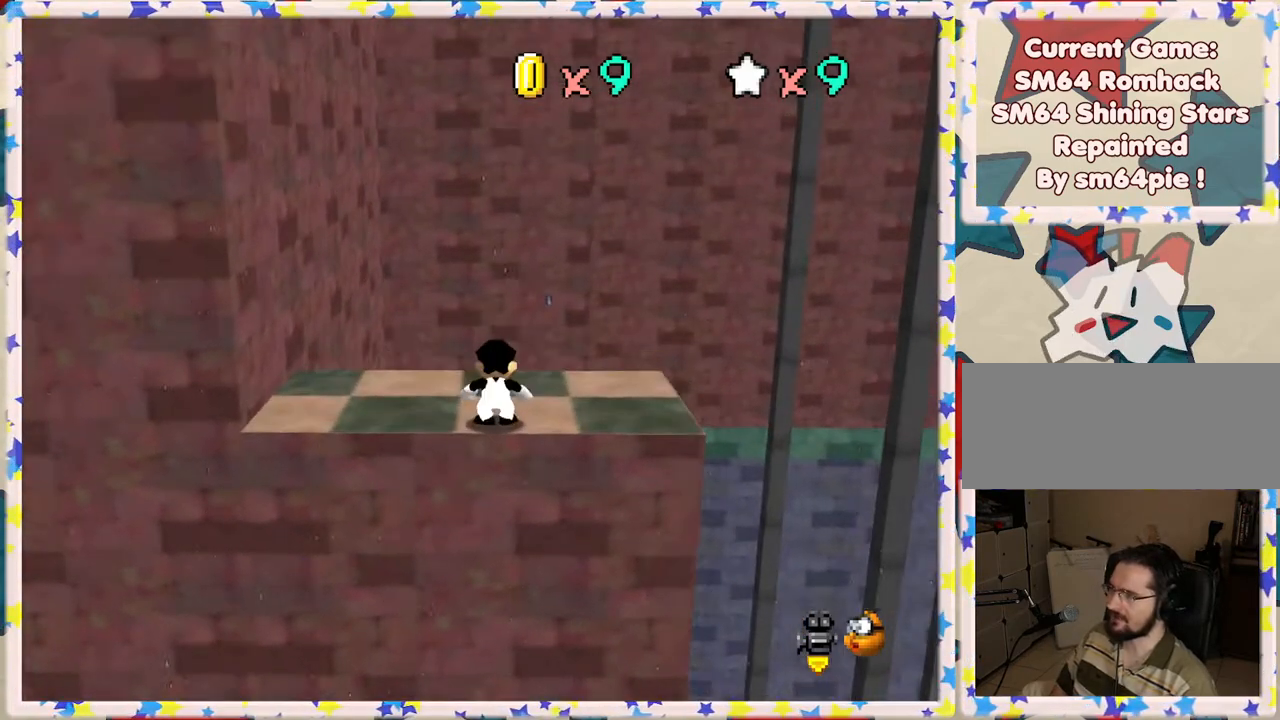
{"buttons": [], "left_stick": "right", "events": [[17, "C_RIGHT", "down"], [133, "C_RIGHT", "up"], [200, "C_RIGHT", "down"], [333, "C_RIGHT", "up"], [383, "left_stick", "right"]]}
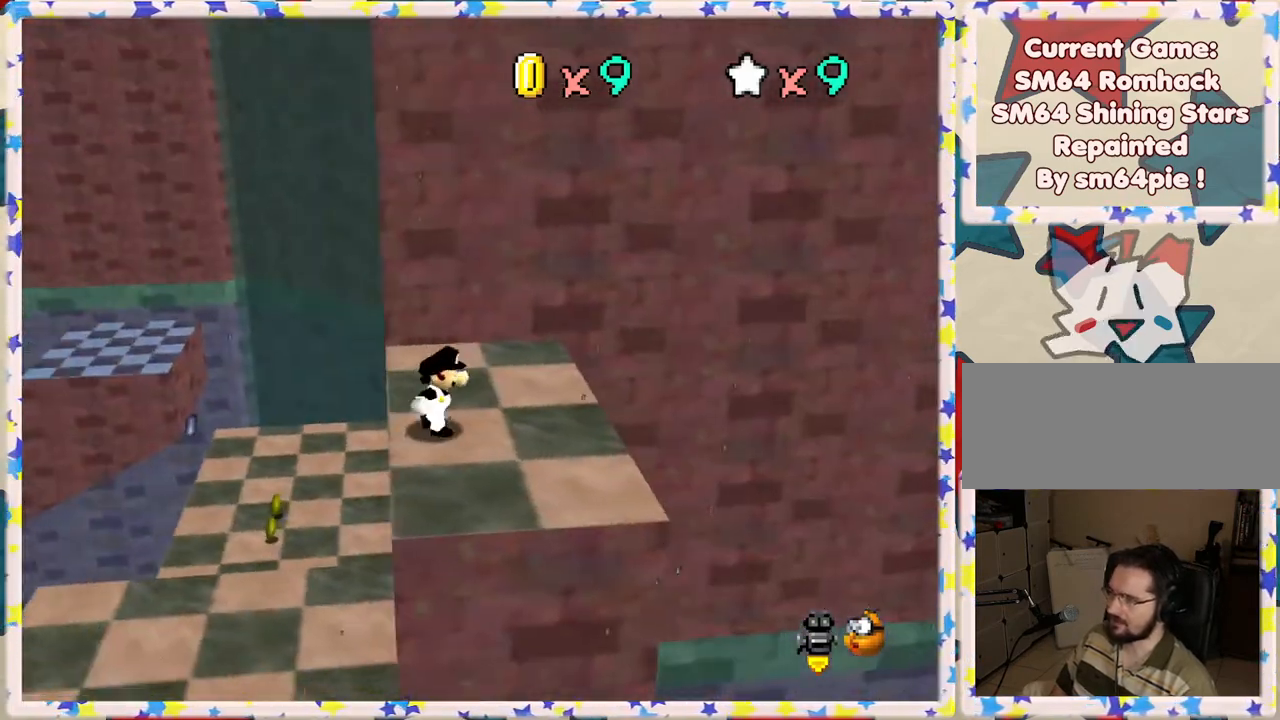
{"buttons": ["A", "Z"], "left_stick": "right", "events": [[367, "Z", "down"], [383, "A", "down"]]}
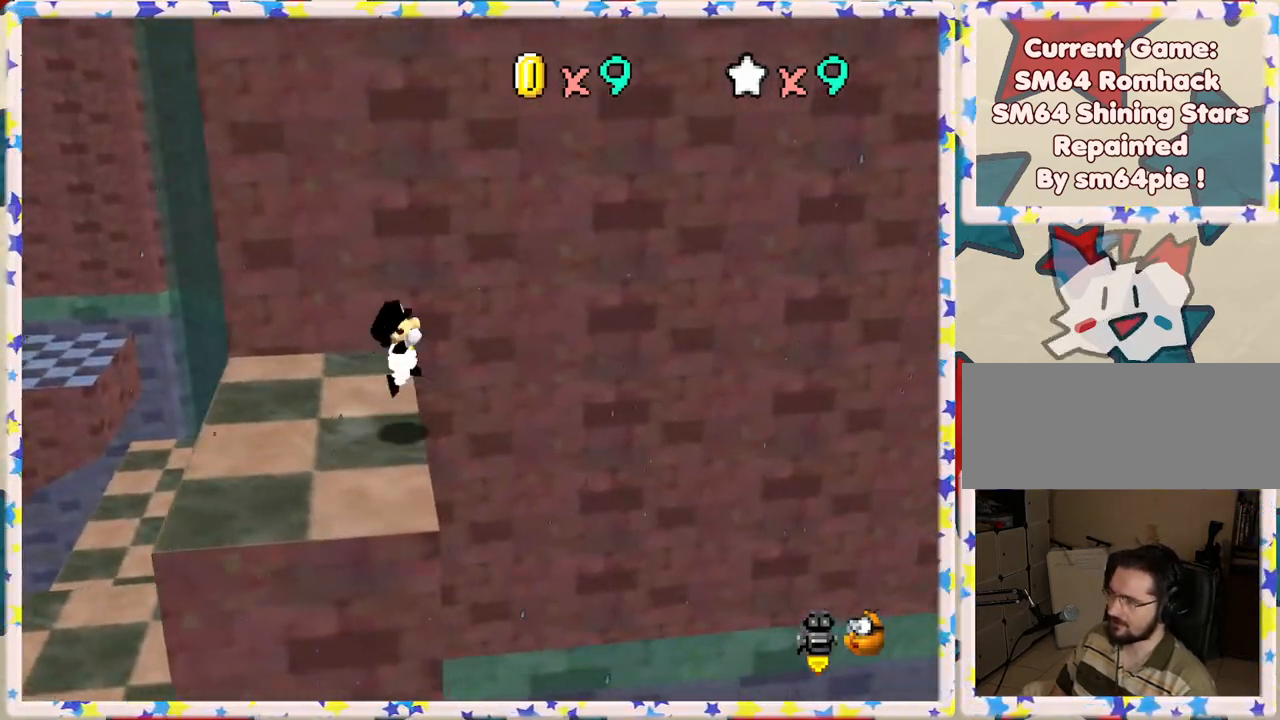
{"buttons": [], "left_stick": "left", "events": [[67, "A", "up"], [333, "Z", "up"], [400, "left_stick", "center"], [450, "left_stick", "left"]]}
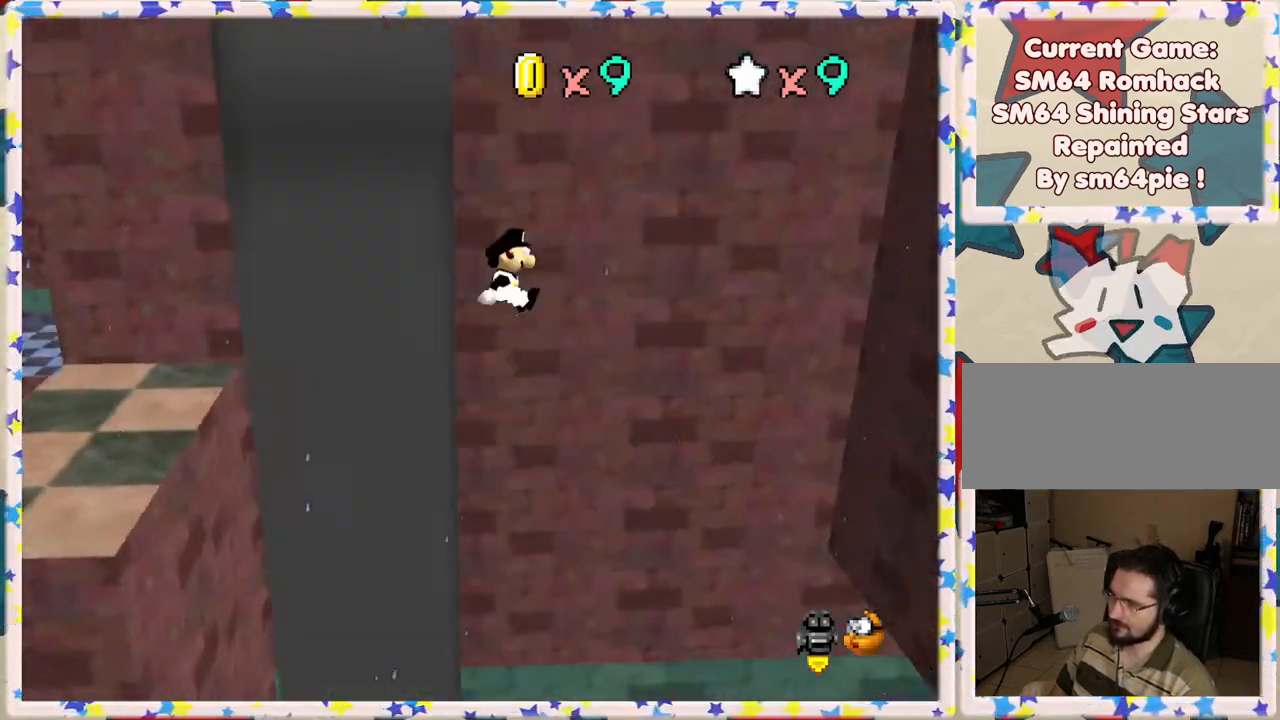
{"buttons": [], "left_stick": "left", "events": []}
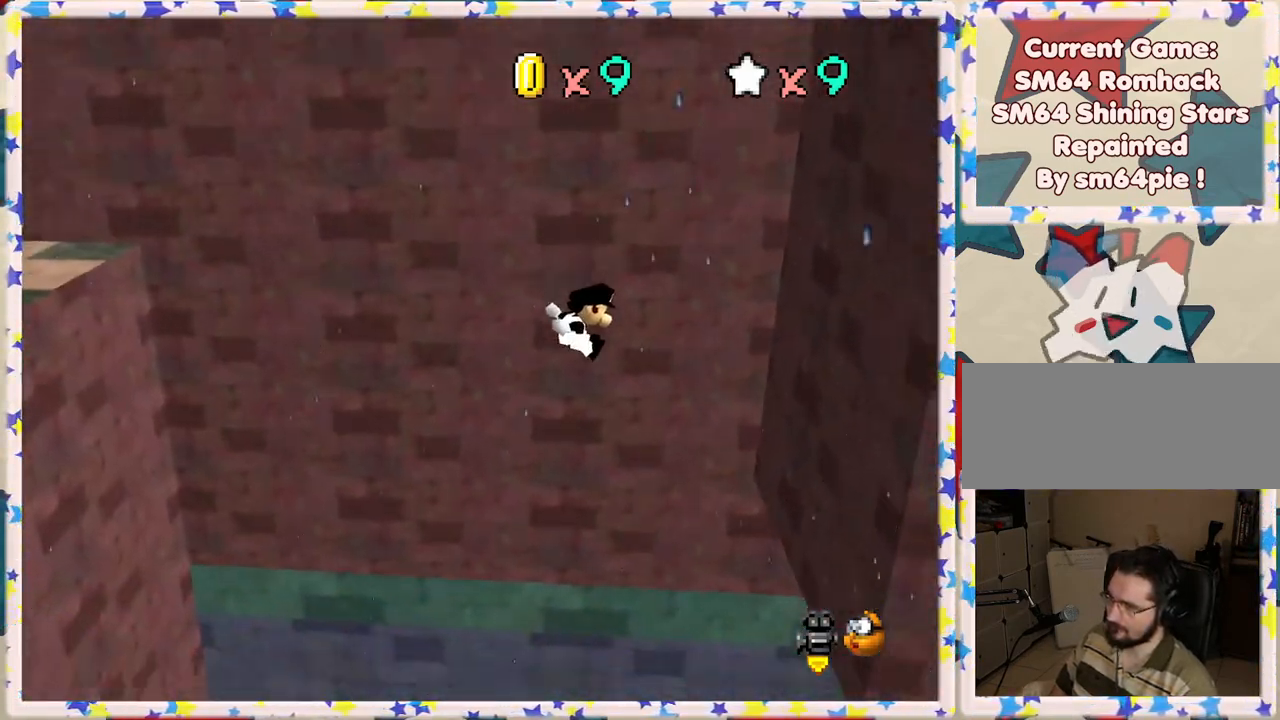
{"buttons": [], "left_stick": "right", "events": [[17, "left_stick", "center"], [167, "left_stick", "right"], [367, "left_stick", "left"], [500, "left_stick", "right"]]}
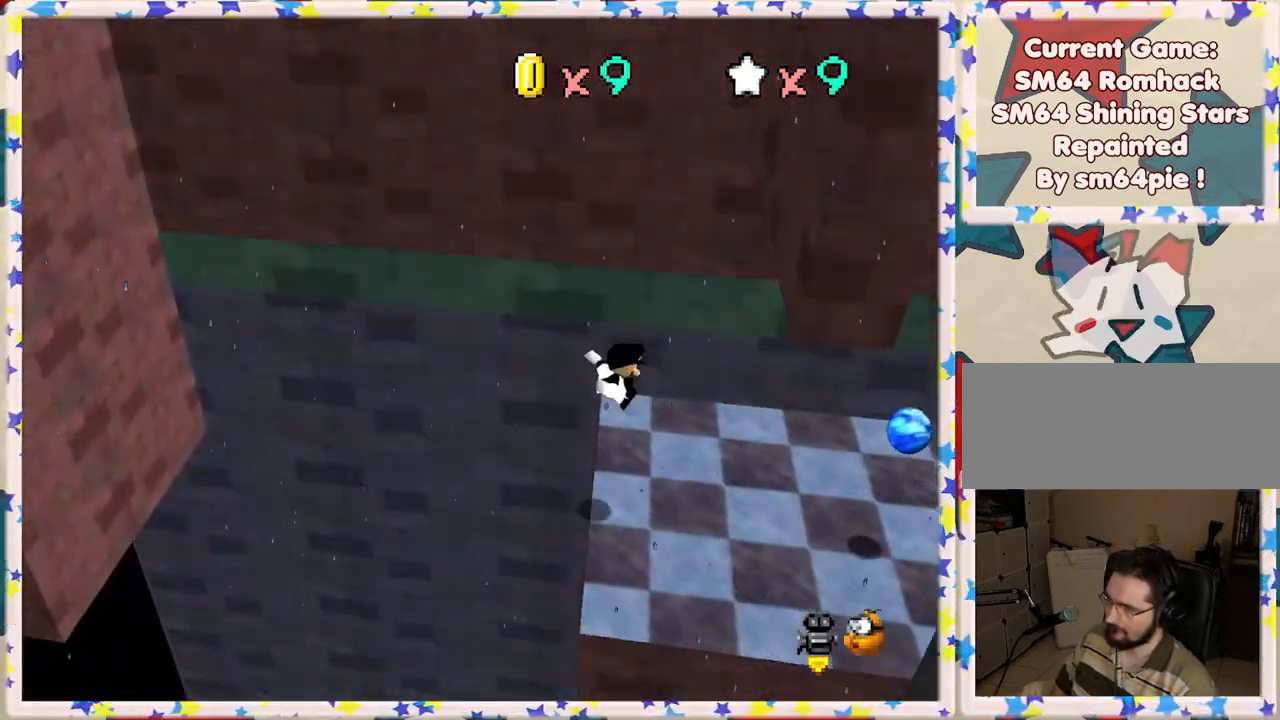
{"buttons": [], "left_stick": "right", "events": []}
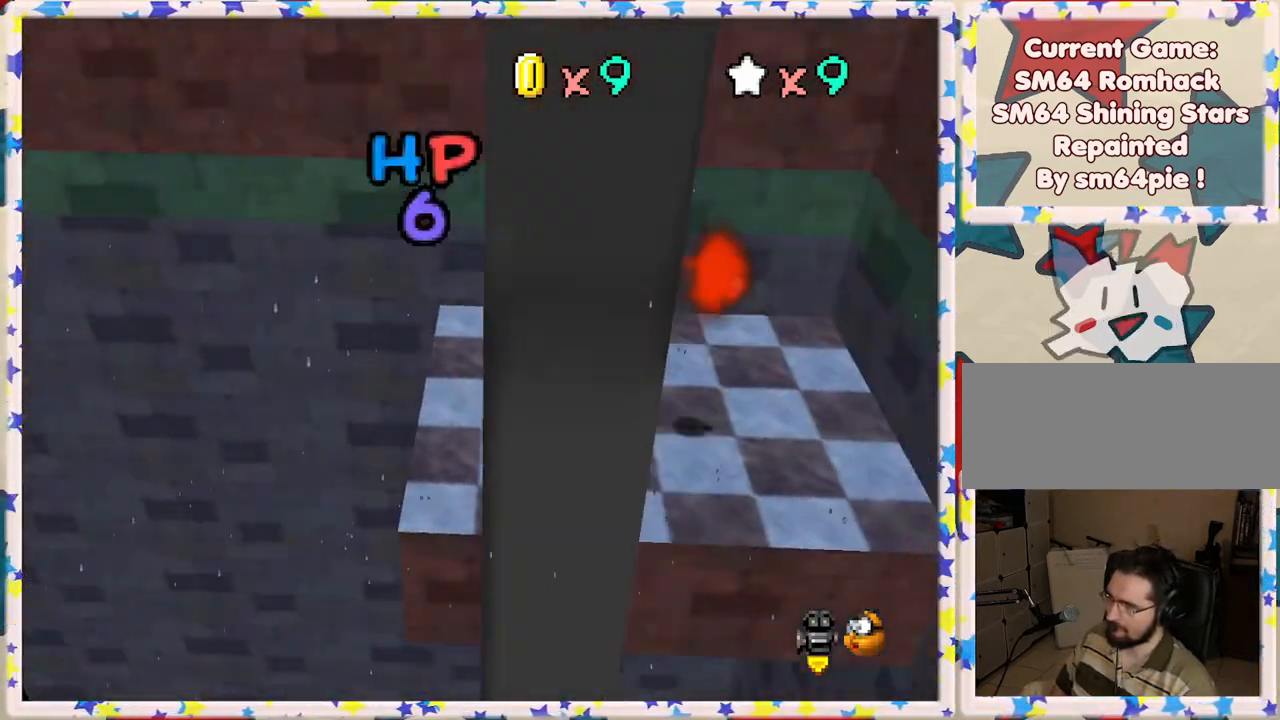
{"buttons": [], "left_stick": "up", "events": [[233, "left_stick", "up"]]}
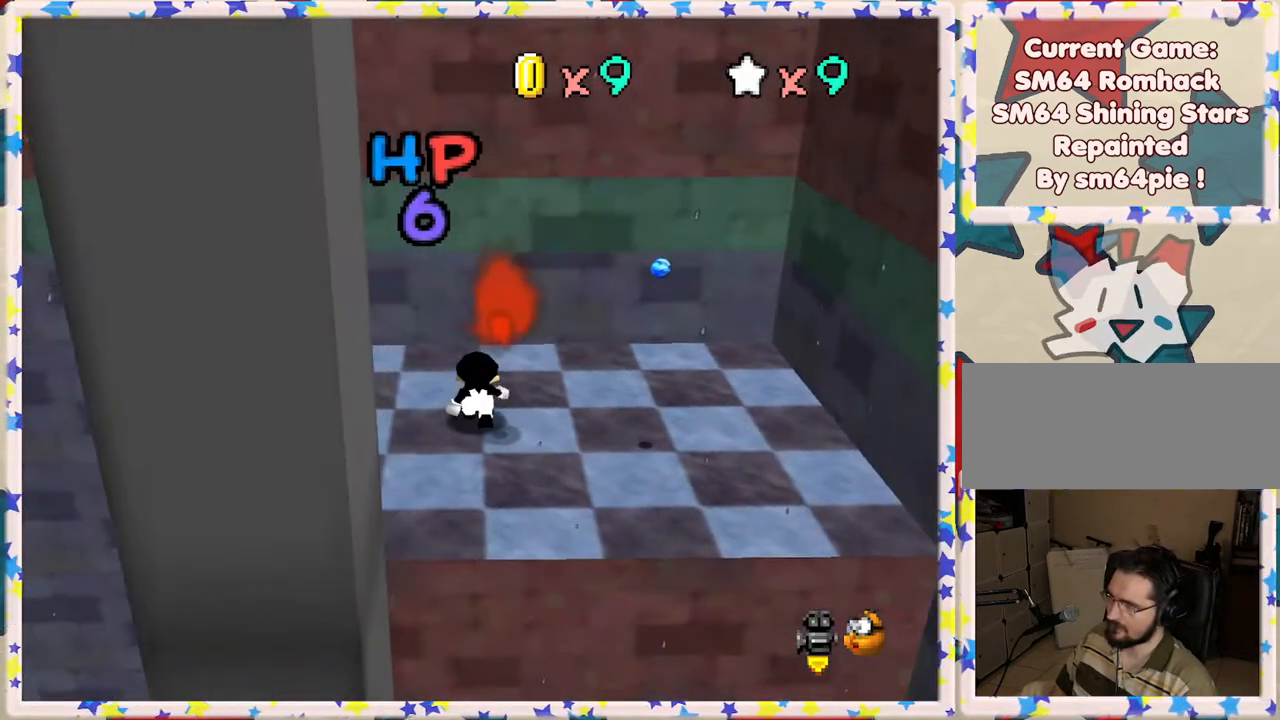
{"buttons": [], "left_stick": "right", "events": [[150, "left_stick", "up-right"], [367, "left_stick", "right"]]}
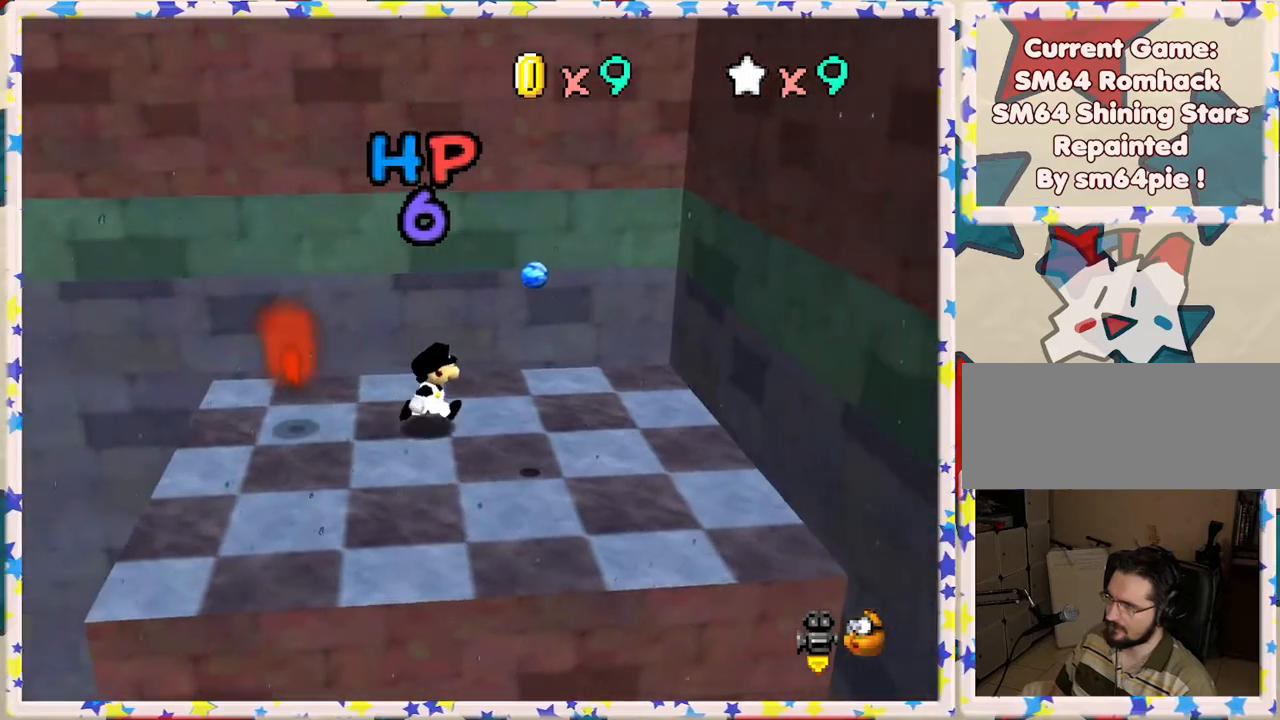
{"buttons": ["A"], "left_stick": "right", "events": [[350, "A", "down"]]}
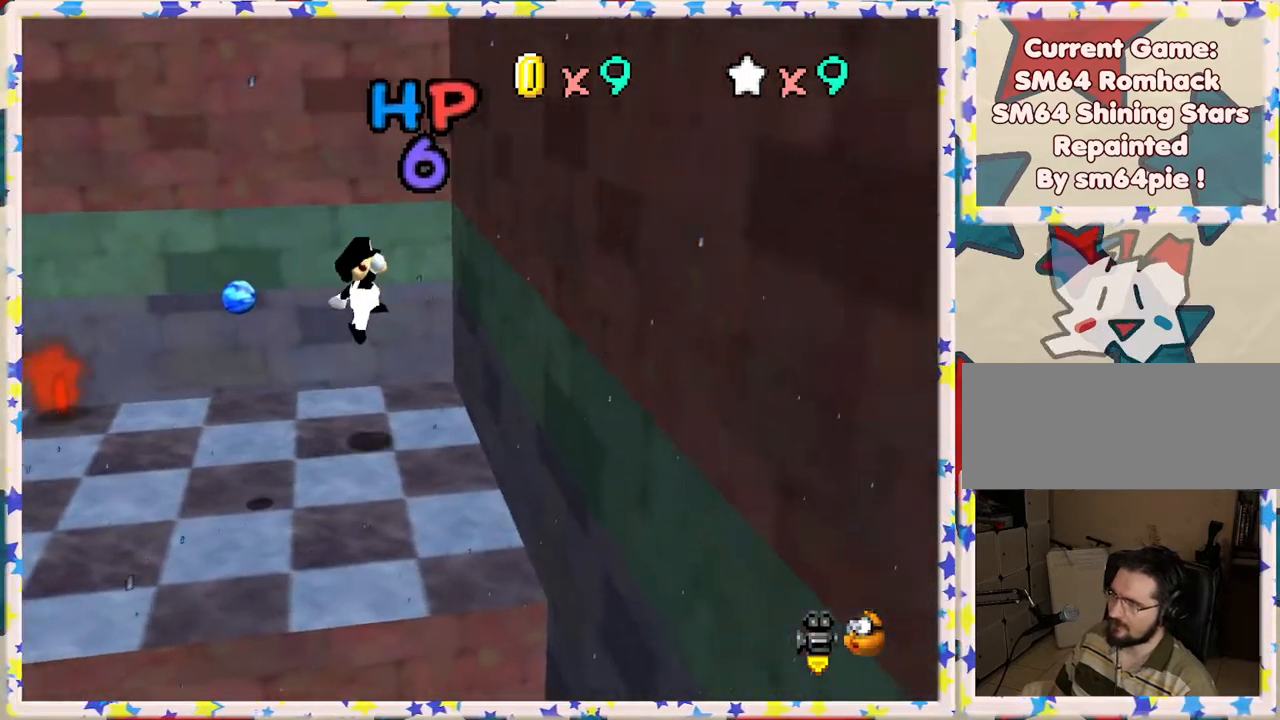
{"buttons": ["A"], "left_stick": "left", "events": [[133, "A", "up"], [233, "A", "down"], [233, "left_stick", "left"]]}
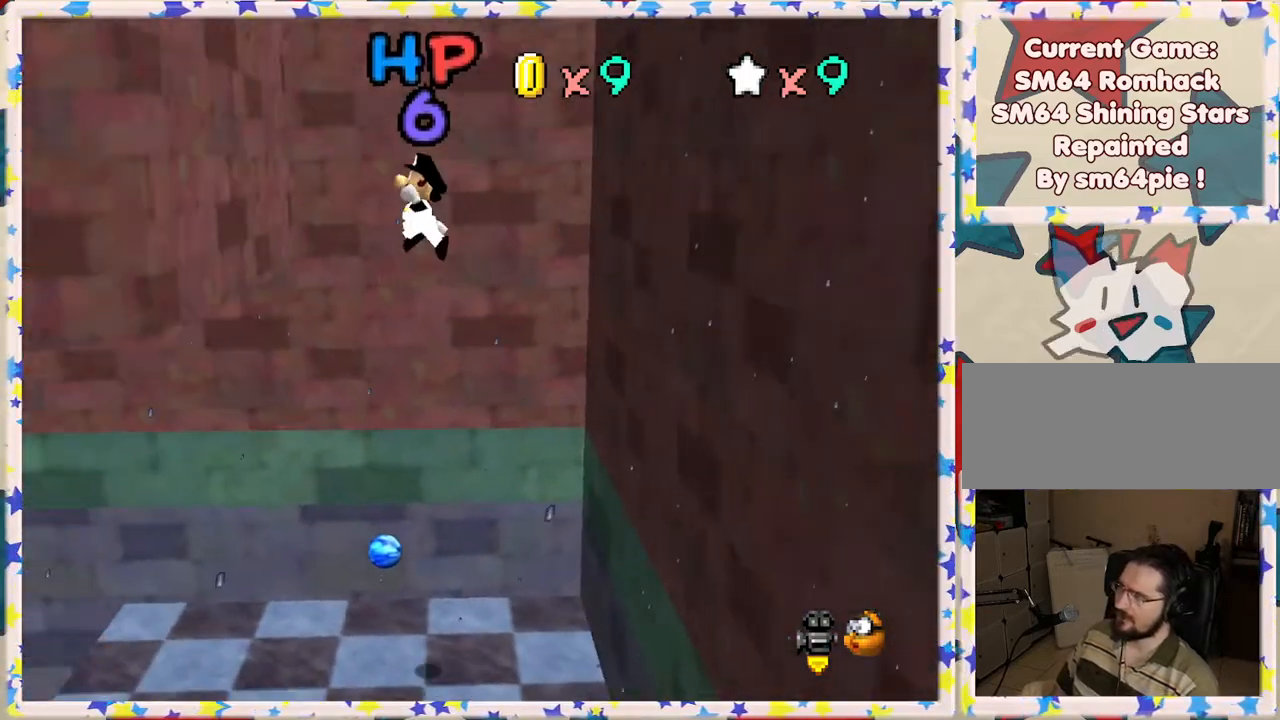
{"buttons": ["A"], "left_stick": "right", "events": [[117, "A", "up"], [250, "A", "down"], [317, "left_stick", "right"]]}
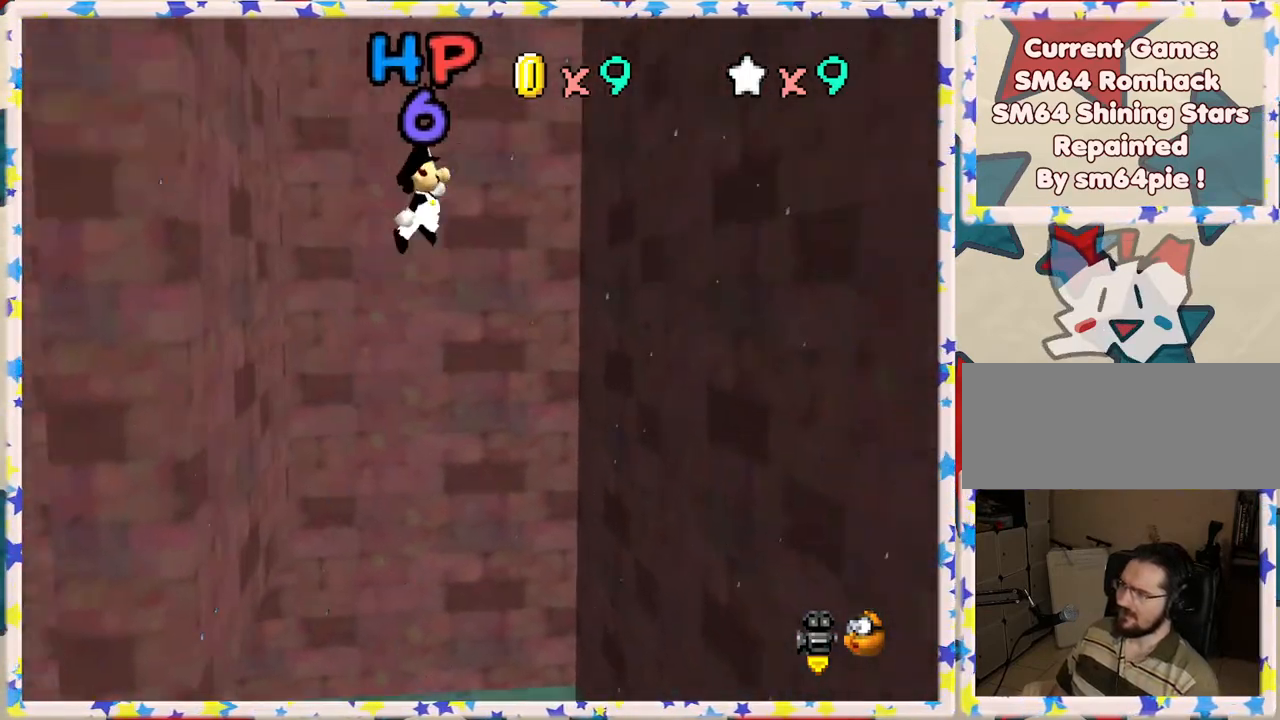
{"buttons": ["A"], "left_stick": "left", "events": [[183, "A", "up"], [317, "A", "down"], [350, "left_stick", "left"]]}
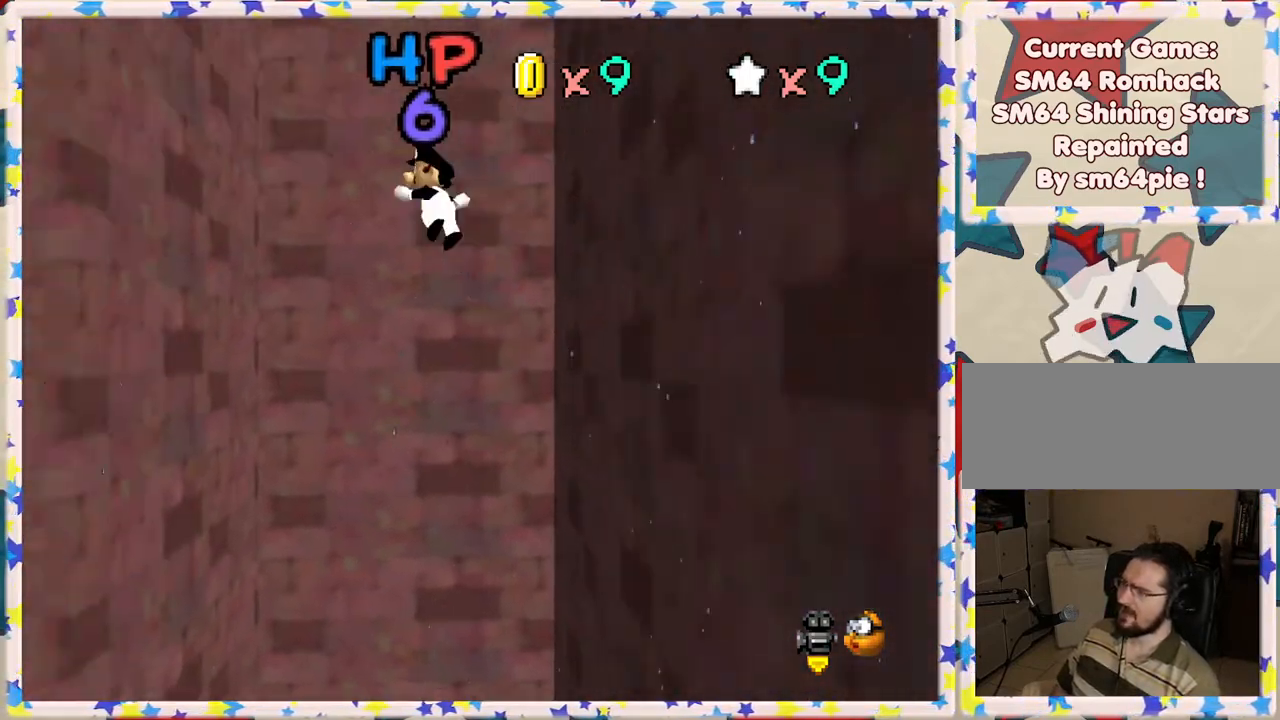
{"buttons": ["A"], "left_stick": "right", "events": [[200, "A", "up"], [367, "A", "down"], [450, "left_stick", "right"]]}
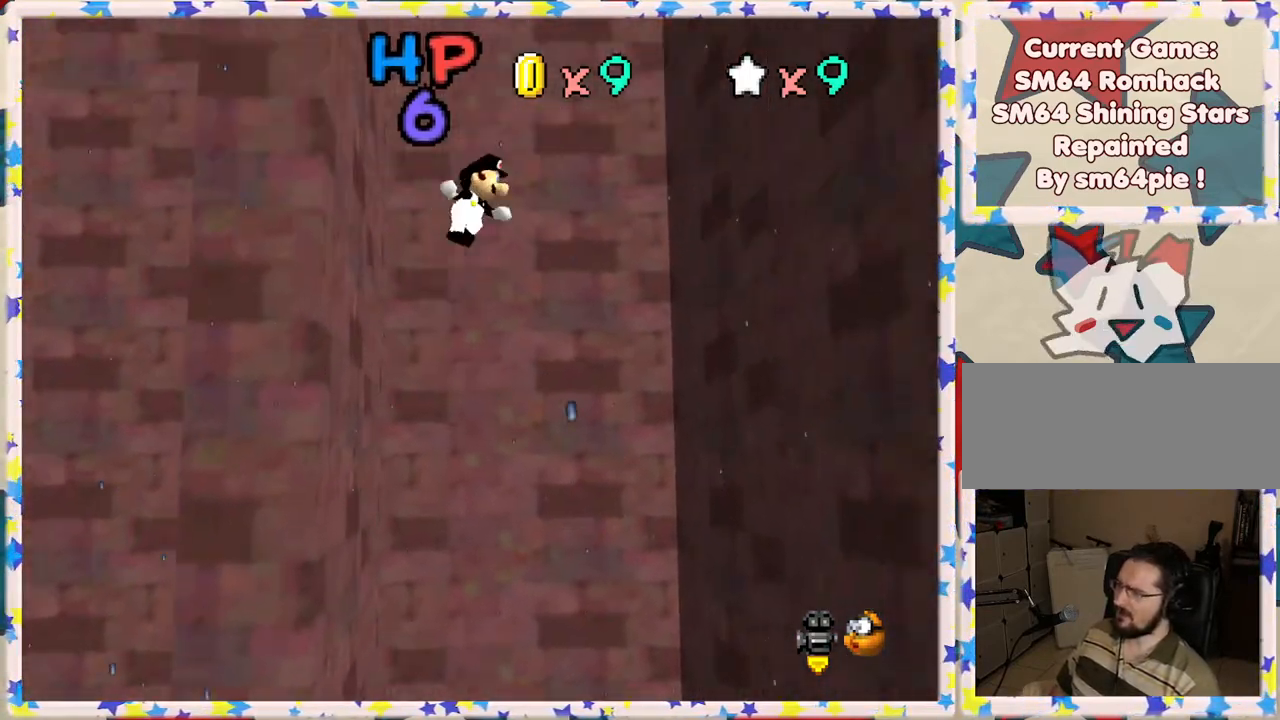
{"buttons": ["A"], "left_stick": "left", "events": [[250, "A", "up"], [483, "A", "down"], [500, "left_stick", "left"]]}
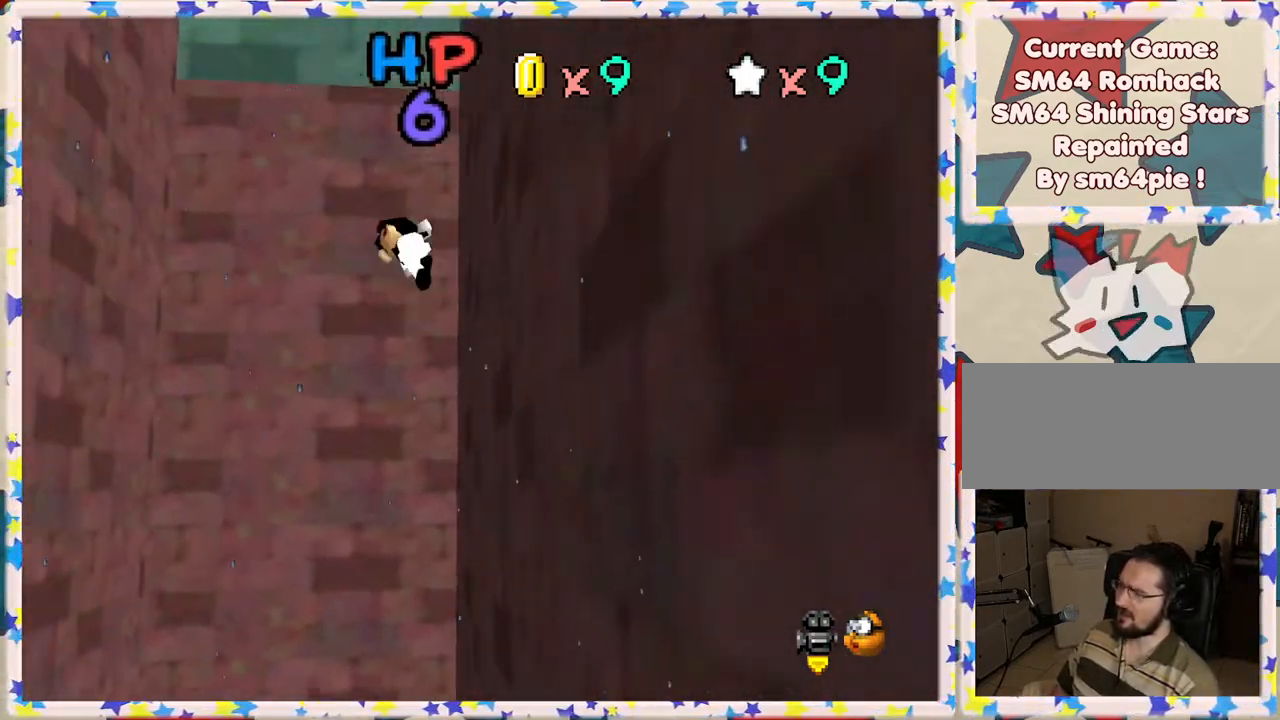
{"buttons": [], "left_stick": "left", "events": [[333, "A", "up"]]}
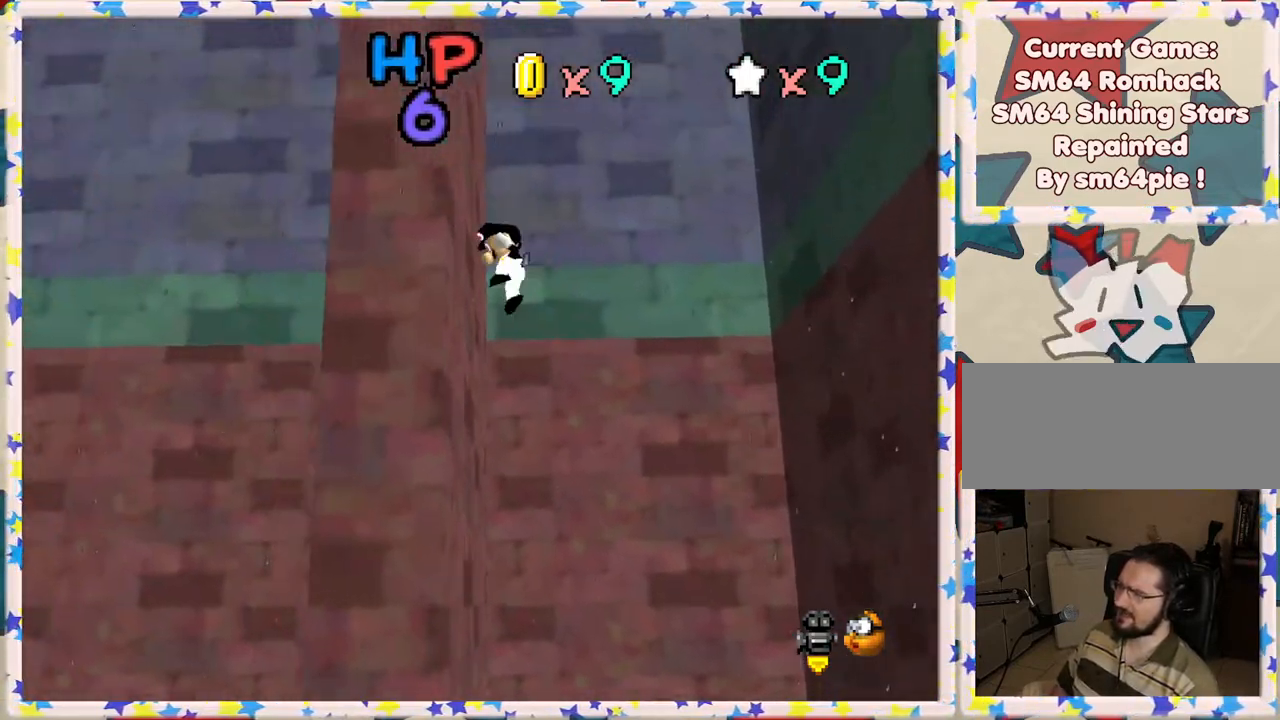
{"buttons": [], "left_stick": "right", "events": [[17, "A", "down"], [83, "left_stick", "right"], [333, "A", "up"]]}
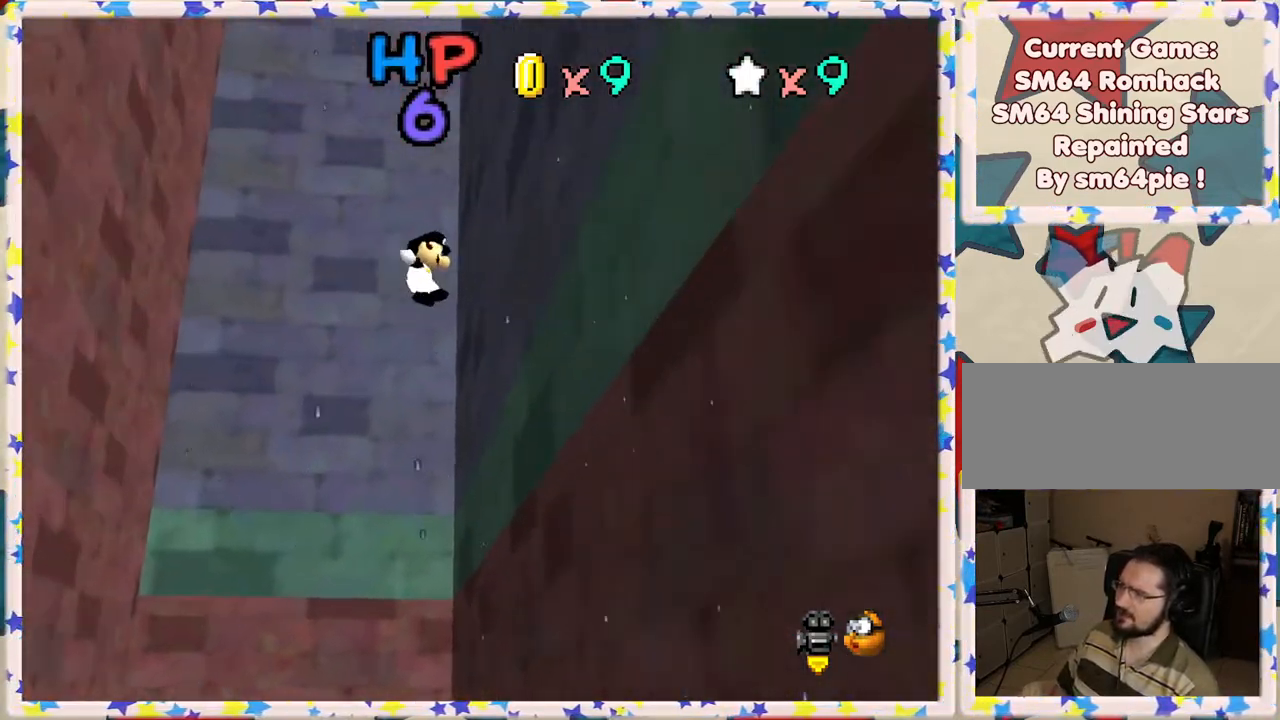
{"buttons": ["A"], "left_stick": "left", "events": [[33, "left_stick", "center"], [83, "A", "down"], [83, "left_stick", "left"]]}
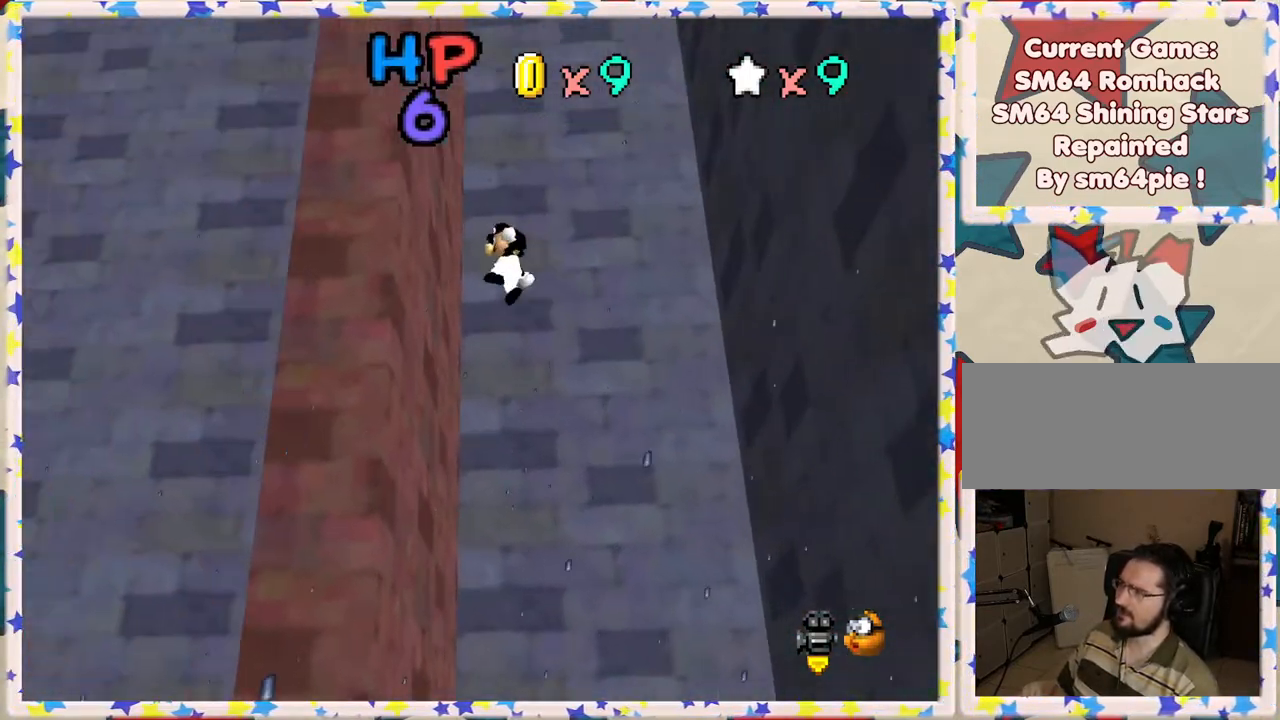
{"buttons": [], "left_stick": "right", "events": [[17, "A", "up"], [183, "A", "down"], [200, "left_stick", "right"], [467, "A", "up"]]}